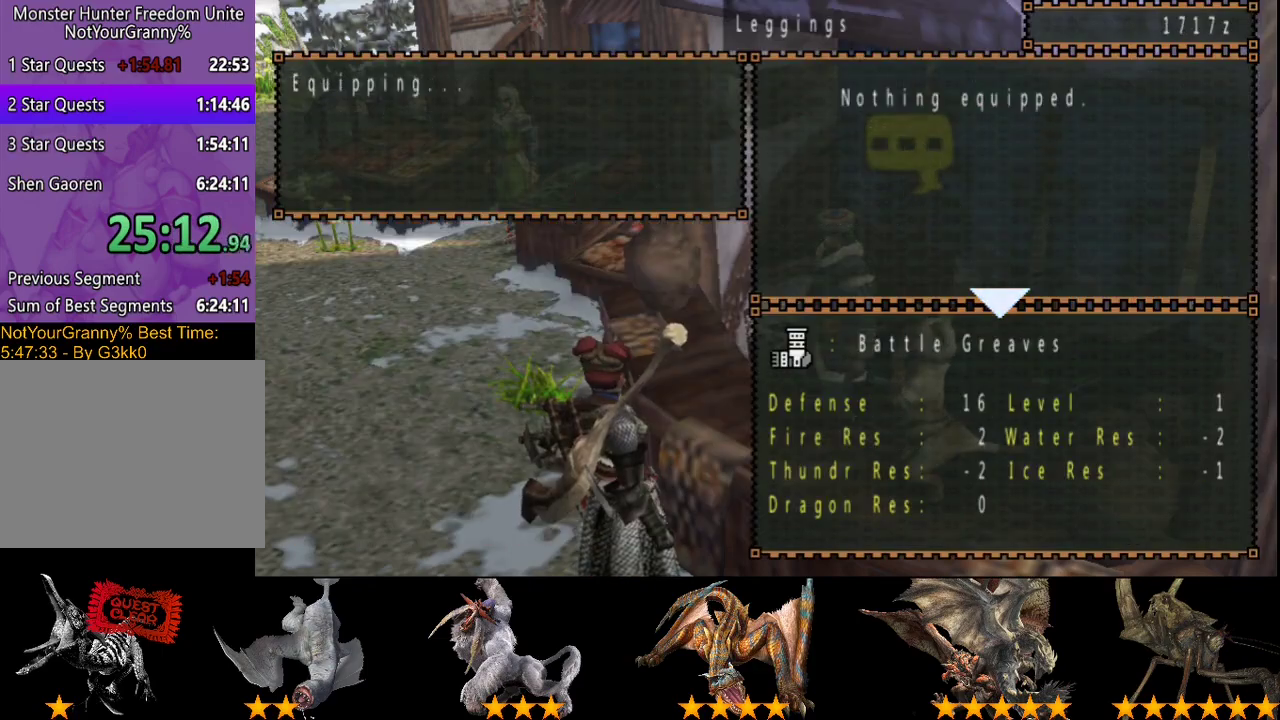
Gameplay with a controller (PlayStation layout); each line is a JSON object with the inputs held at the frame after it. "events" lists button and stick changes between this image and that frame as [ms after this image, input, new state], when the widget could be followed in between. Not read: CROSS L3 R3.
{"buttons": ["CIRCLE"], "left_stick": "up-left", "right_stick": "center", "events": [[50, "left_stick", "up-left"], [300, "CIRCLE", "down"], [367, "CIRCLE", "up"], [500, "CIRCLE", "down"]]}
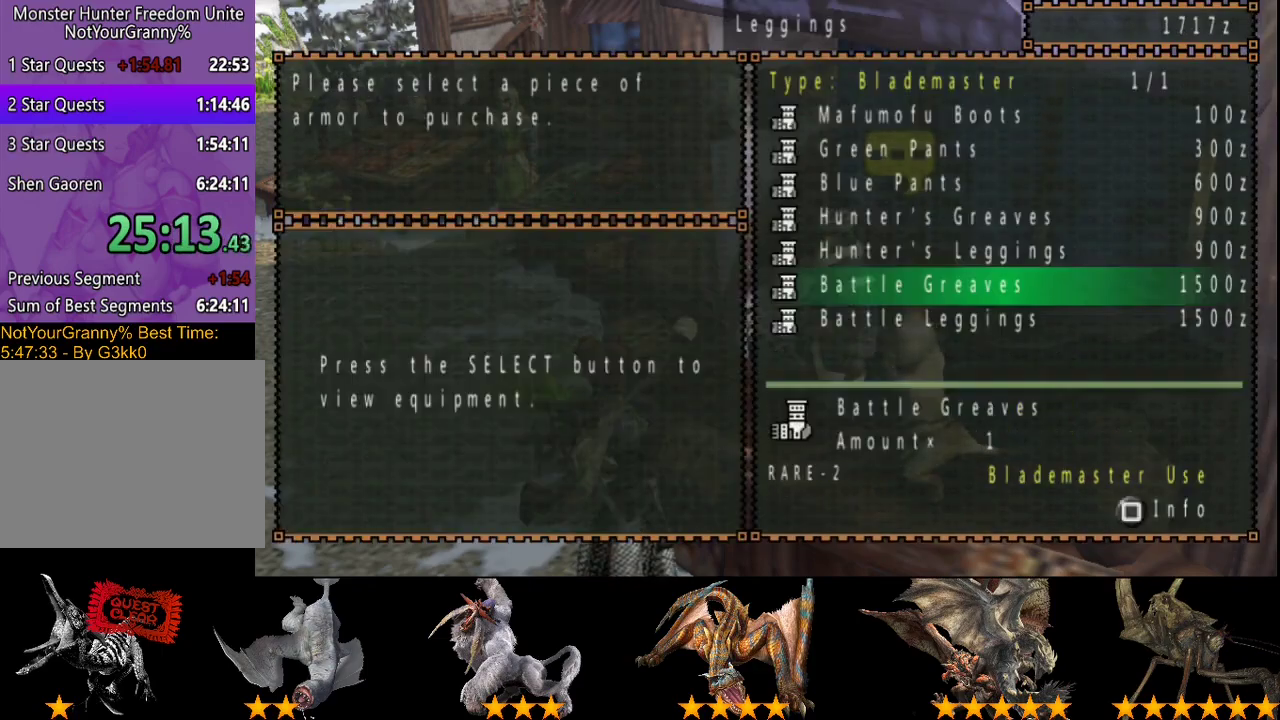
{"buttons": ["R2"], "left_stick": "up-left", "right_stick": "center", "events": [[67, "CIRCLE", "up"], [133, "CIRCLE", "down"], [300, "CIRCLE", "up"], [333, "R2", "down"]]}
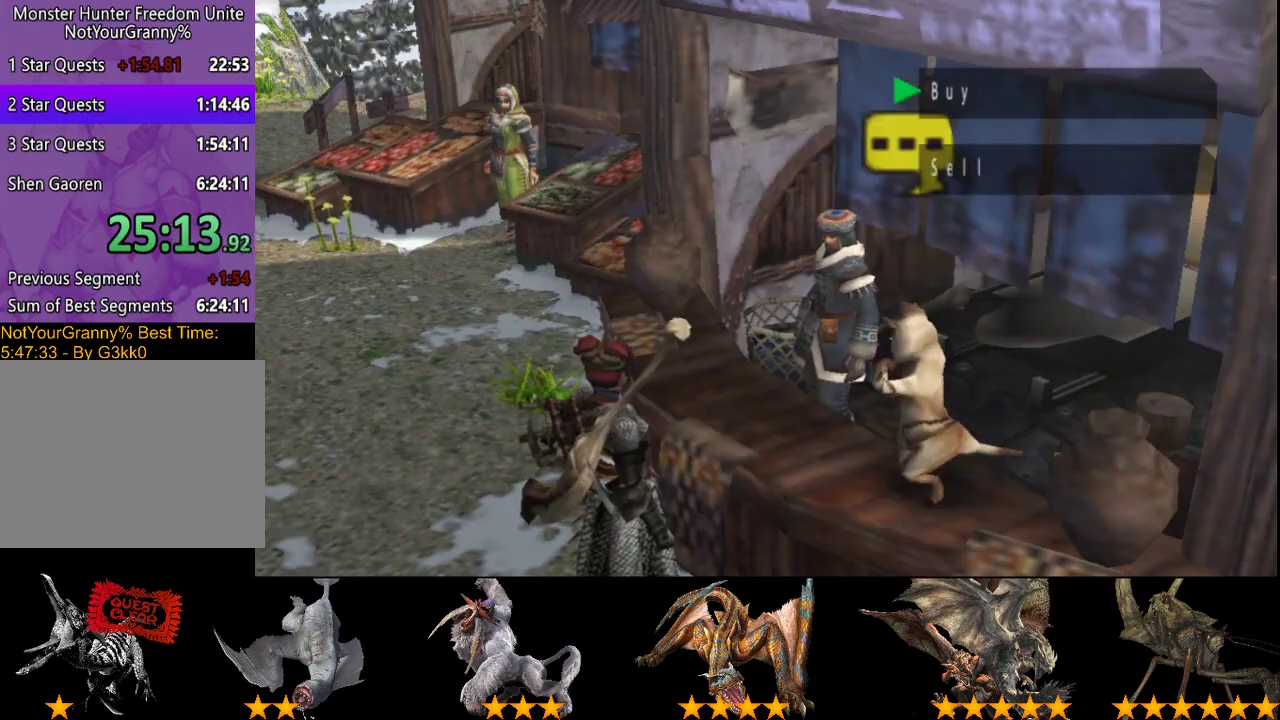
{"buttons": ["R2"], "left_stick": "up-left", "right_stick": "center", "events": [[150, "CIRCLE", "down"], [217, "CIRCLE", "up"]]}
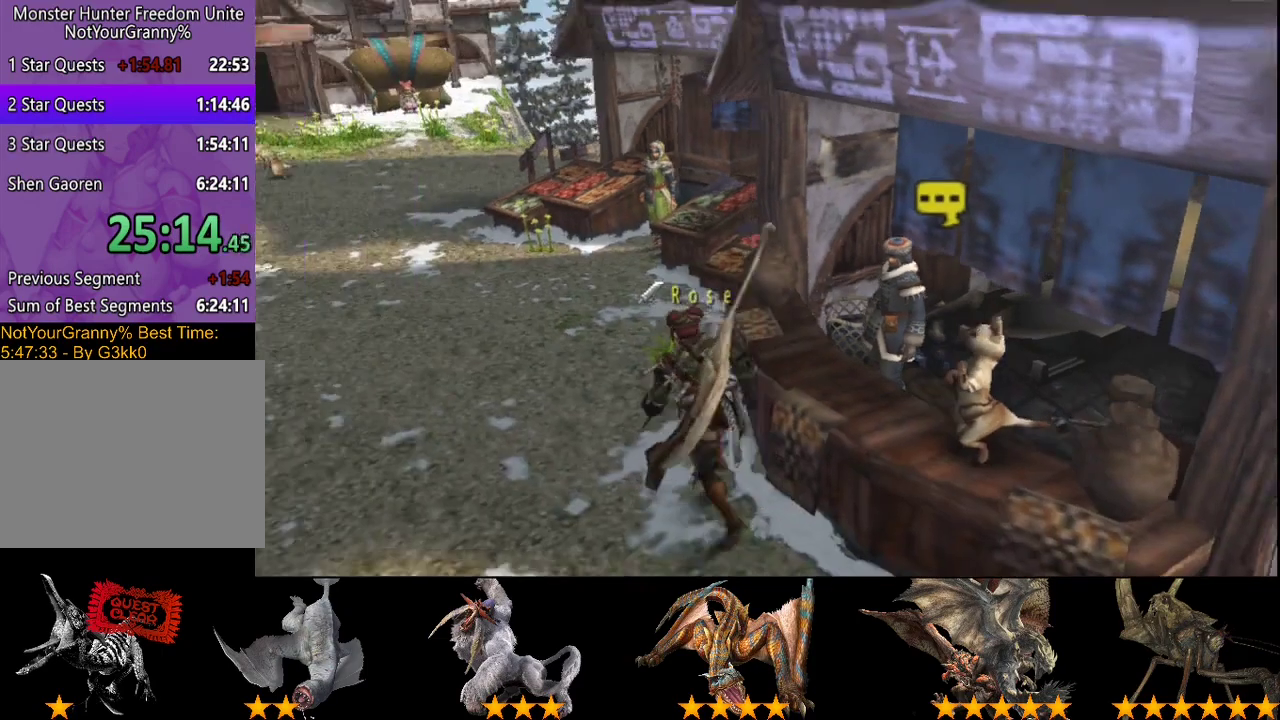
{"buttons": ["R2"], "left_stick": "up-left", "right_stick": "center", "events": []}
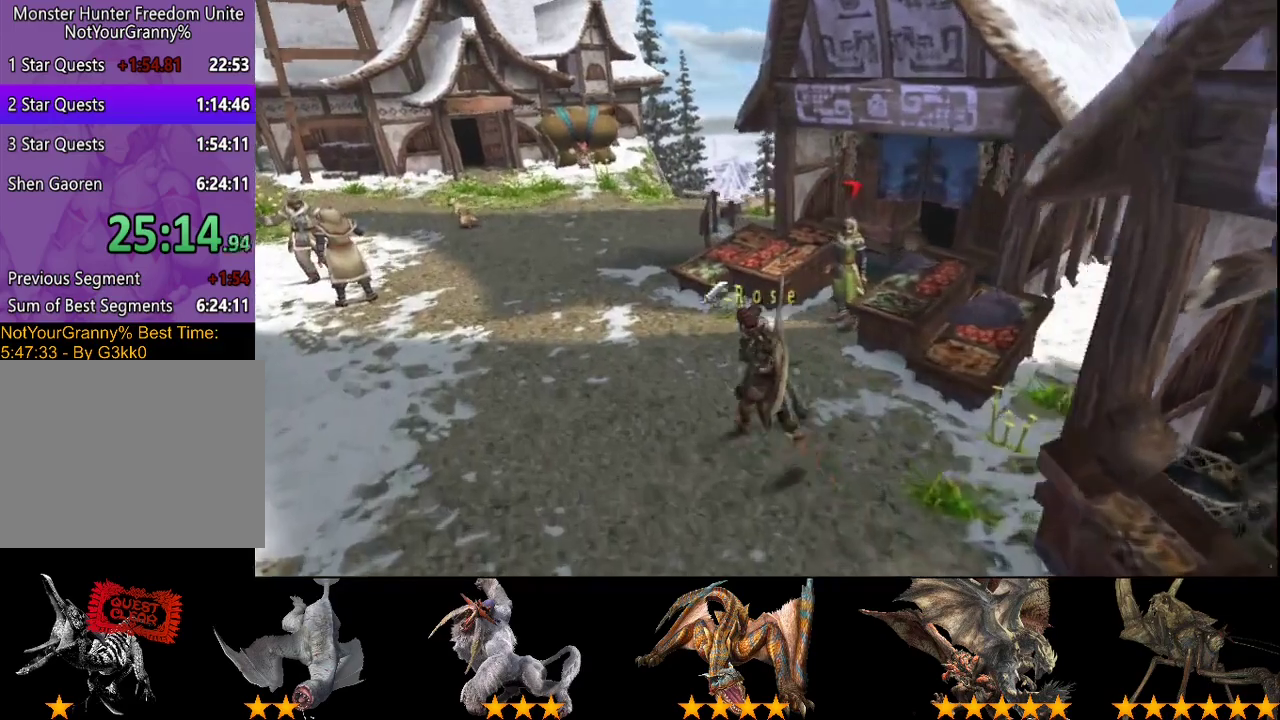
{"buttons": ["R2"], "left_stick": "up", "right_stick": "center", "events": [[500, "left_stick", "up"]]}
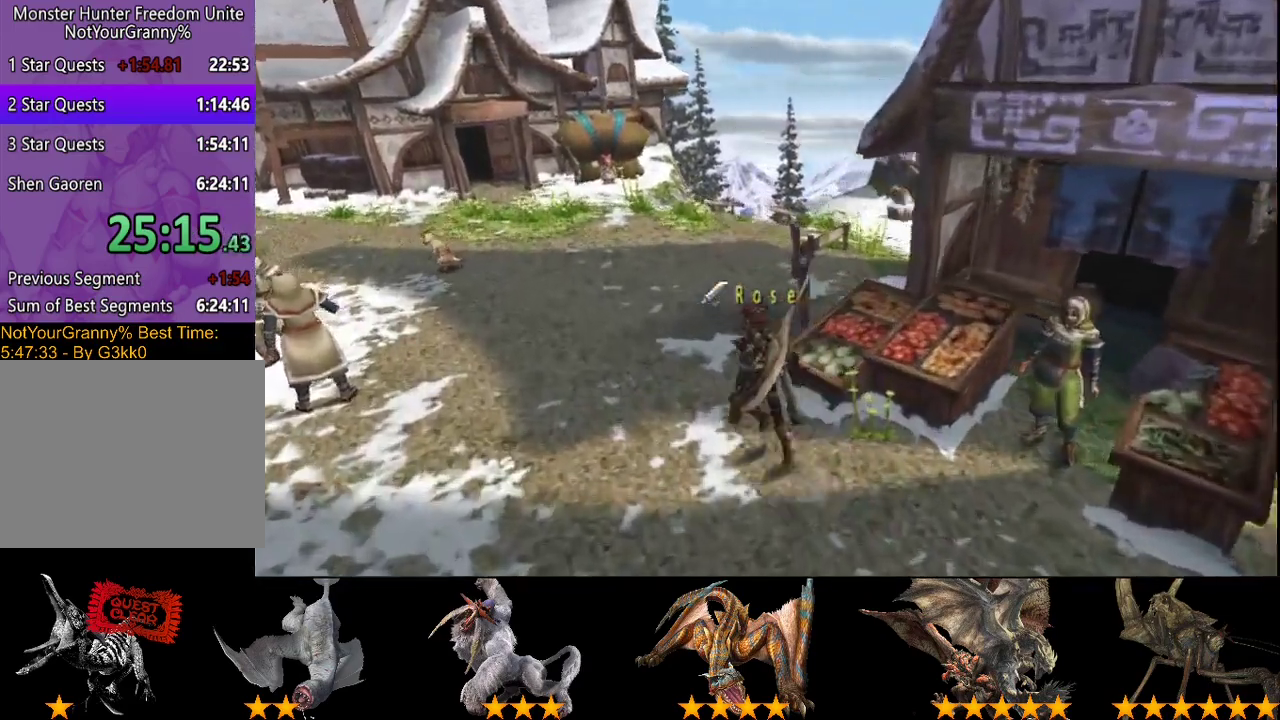
{"buttons": ["R2"], "left_stick": "up", "right_stick": "center", "events": []}
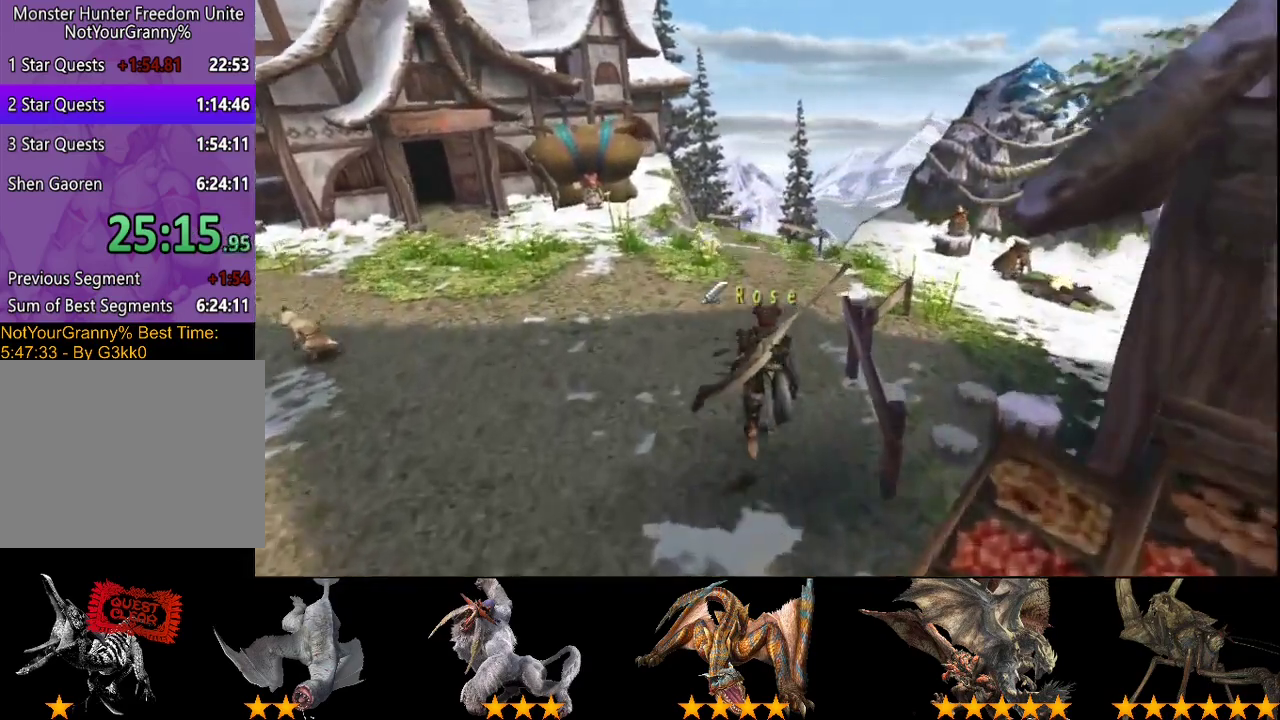
{"buttons": ["R2"], "left_stick": "up-right", "right_stick": "center", "events": [[383, "left_stick", "up-right"]]}
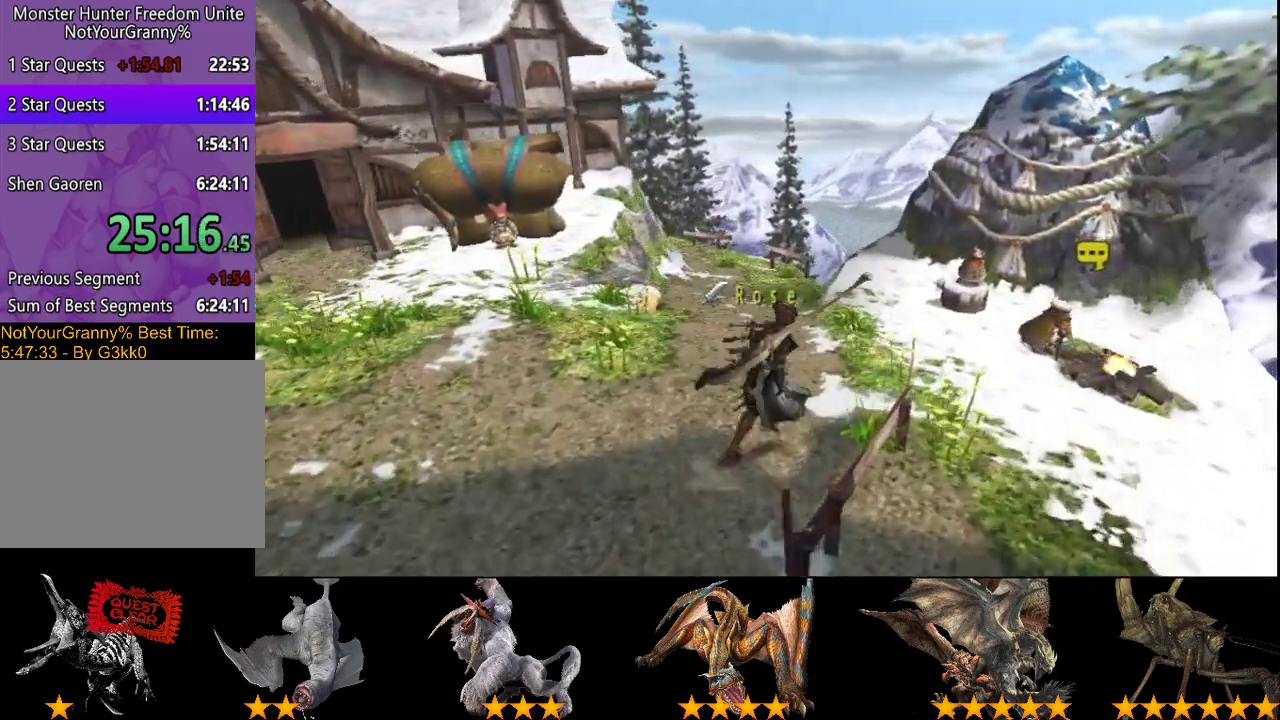
{"buttons": ["R2"], "left_stick": "center", "right_stick": "center", "events": [[450, "left_stick", "center"]]}
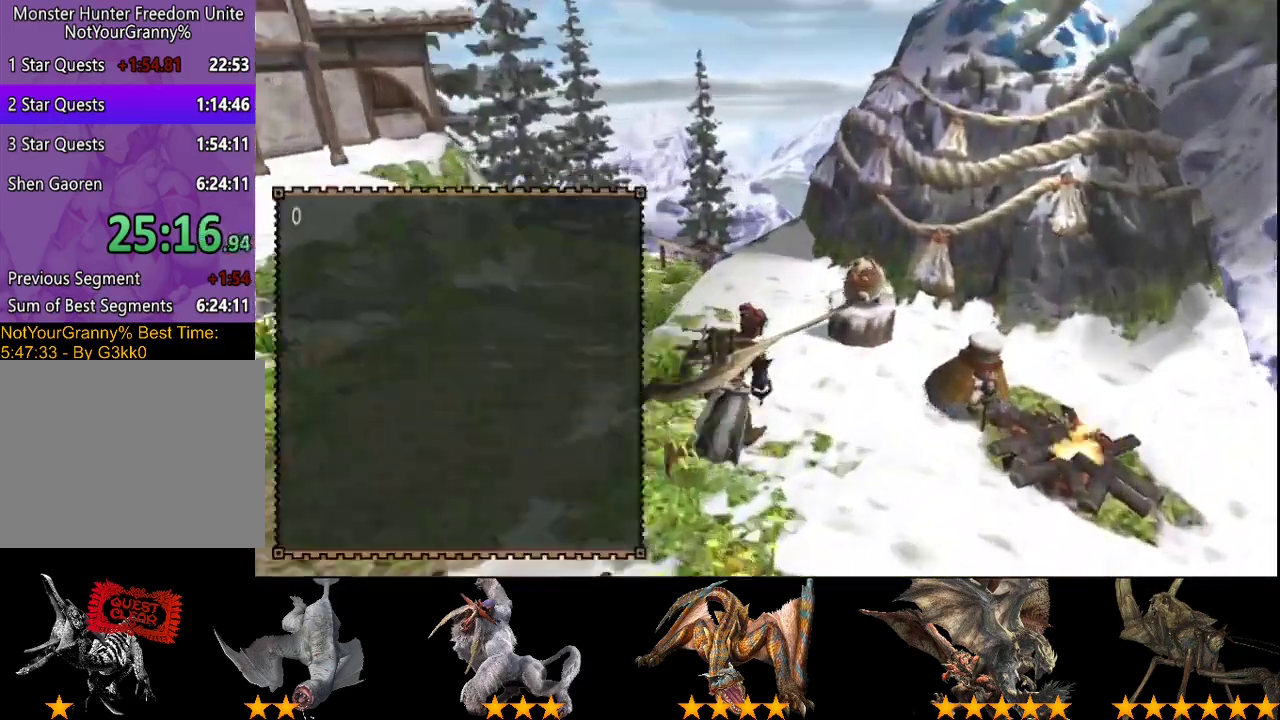
{"buttons": ["CIRCLE"], "left_stick": "center", "right_stick": "center", "events": [[17, "R2", "up"], [150, "right_stick", "up-right"], [250, "right_stick", "center"], [450, "CIRCLE", "down"]]}
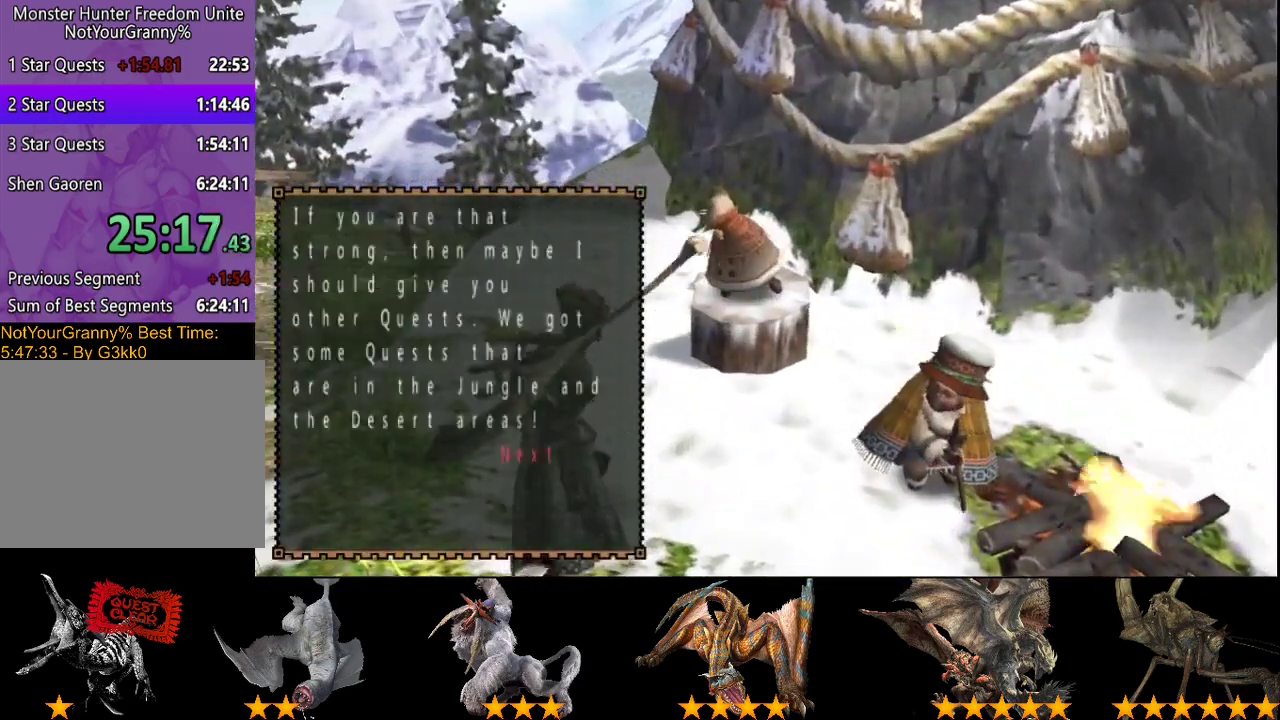
{"buttons": ["CIRCLE"], "left_stick": "center", "right_stick": "center", "events": [[17, "CIRCLE", "up"], [67, "CIRCLE", "down"]]}
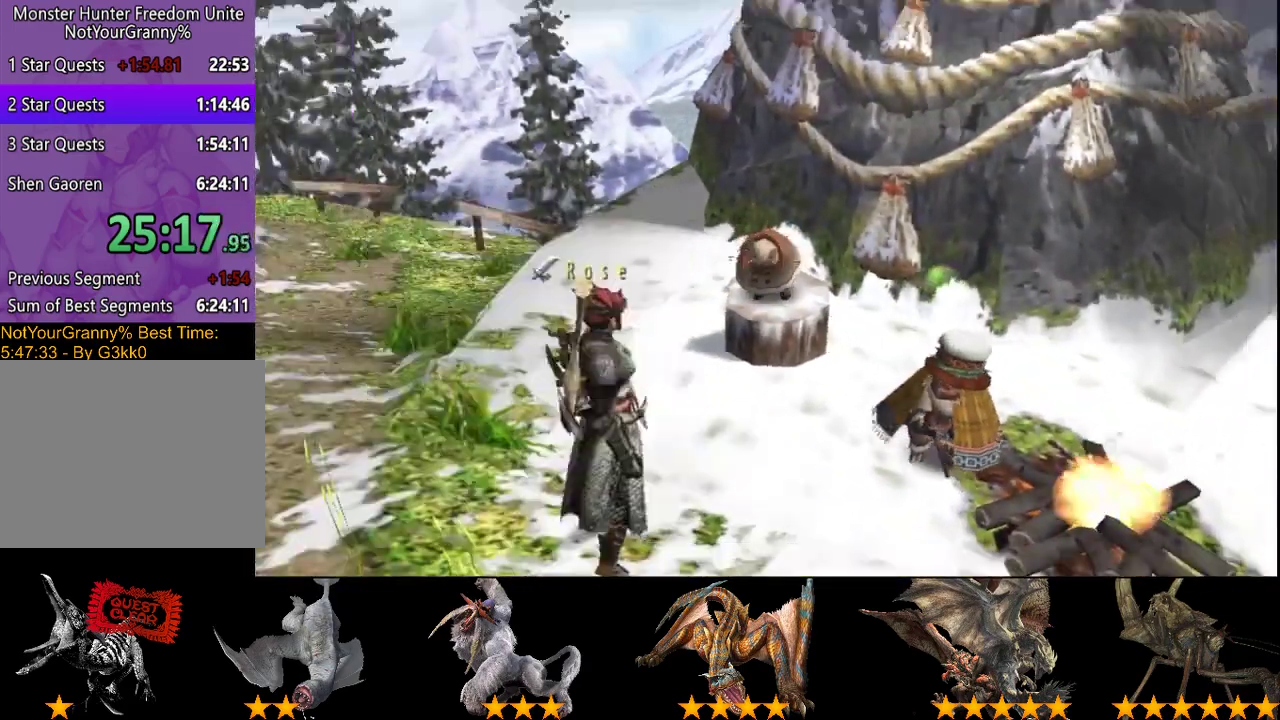
{"buttons": ["R2"], "left_stick": "up-left", "right_stick": "center", "events": [[133, "R2", "down"], [200, "CIRCLE", "up"], [333, "left_stick", "up-left"]]}
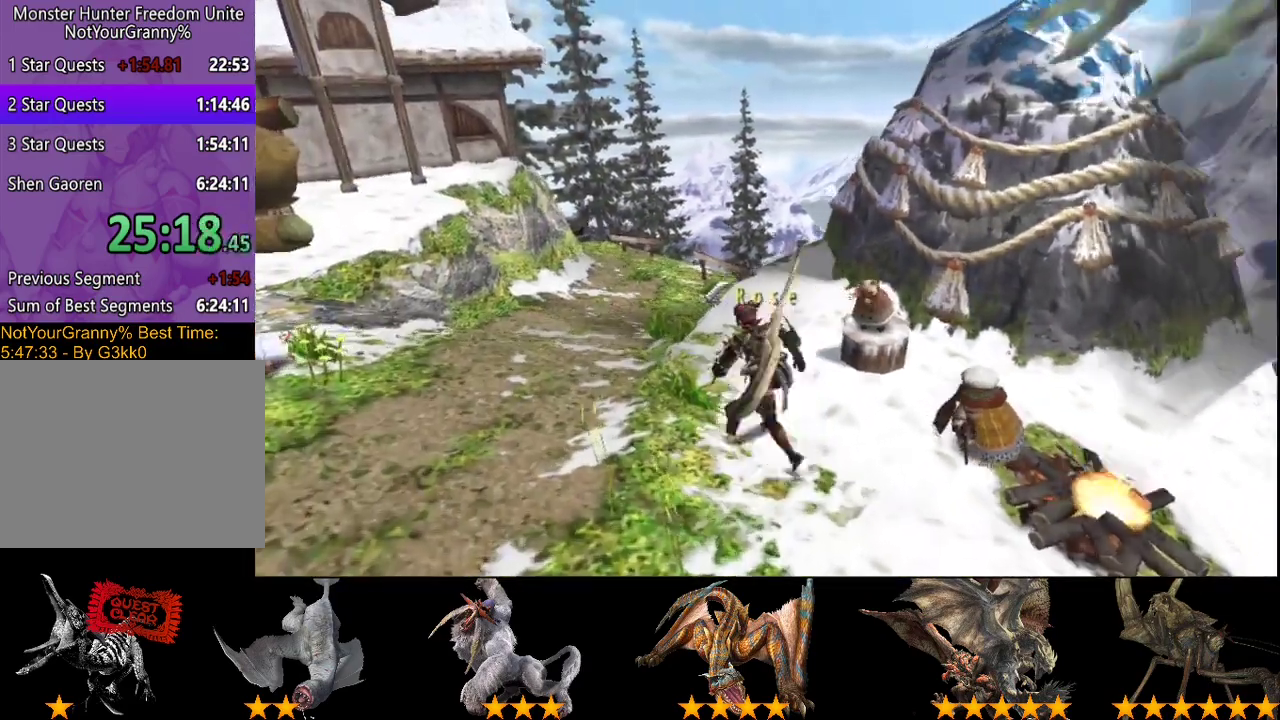
{"buttons": ["R2"], "left_stick": "left", "right_stick": "center", "events": [[267, "left_stick", "left"]]}
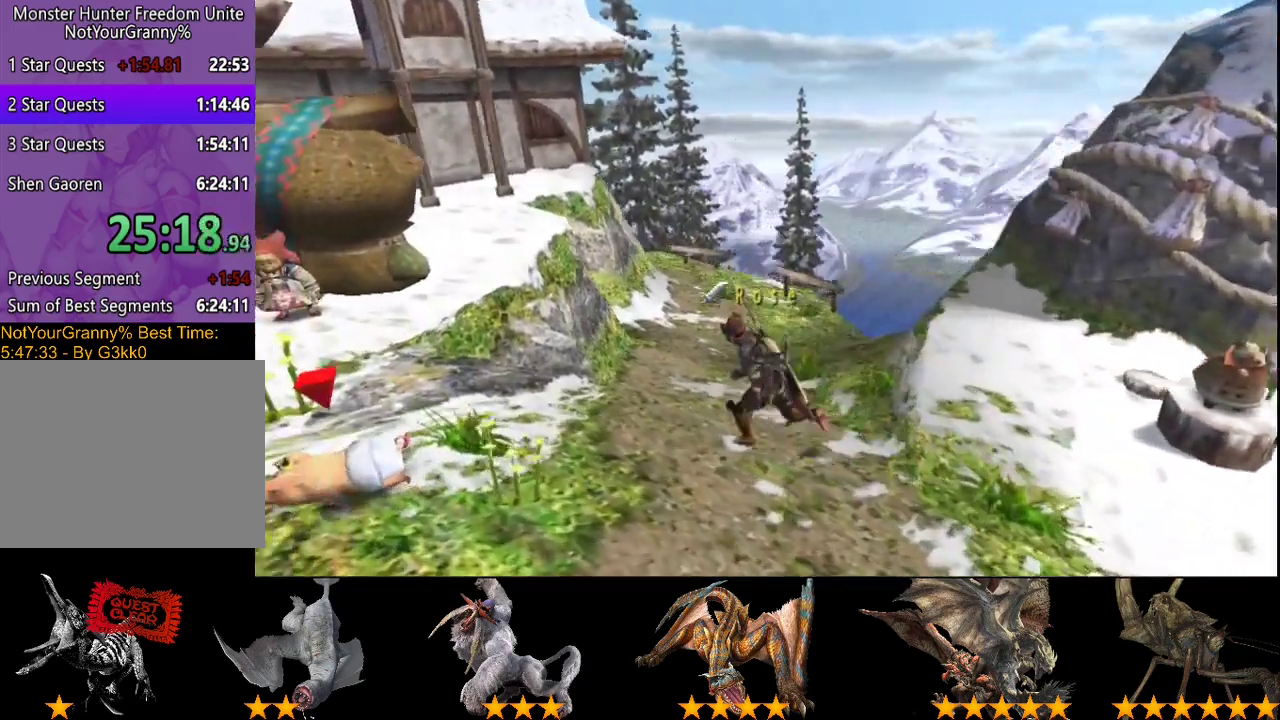
{"buttons": [], "left_stick": "center", "right_stick": "center", "events": [[317, "R2", "up"], [383, "left_stick", "center"]]}
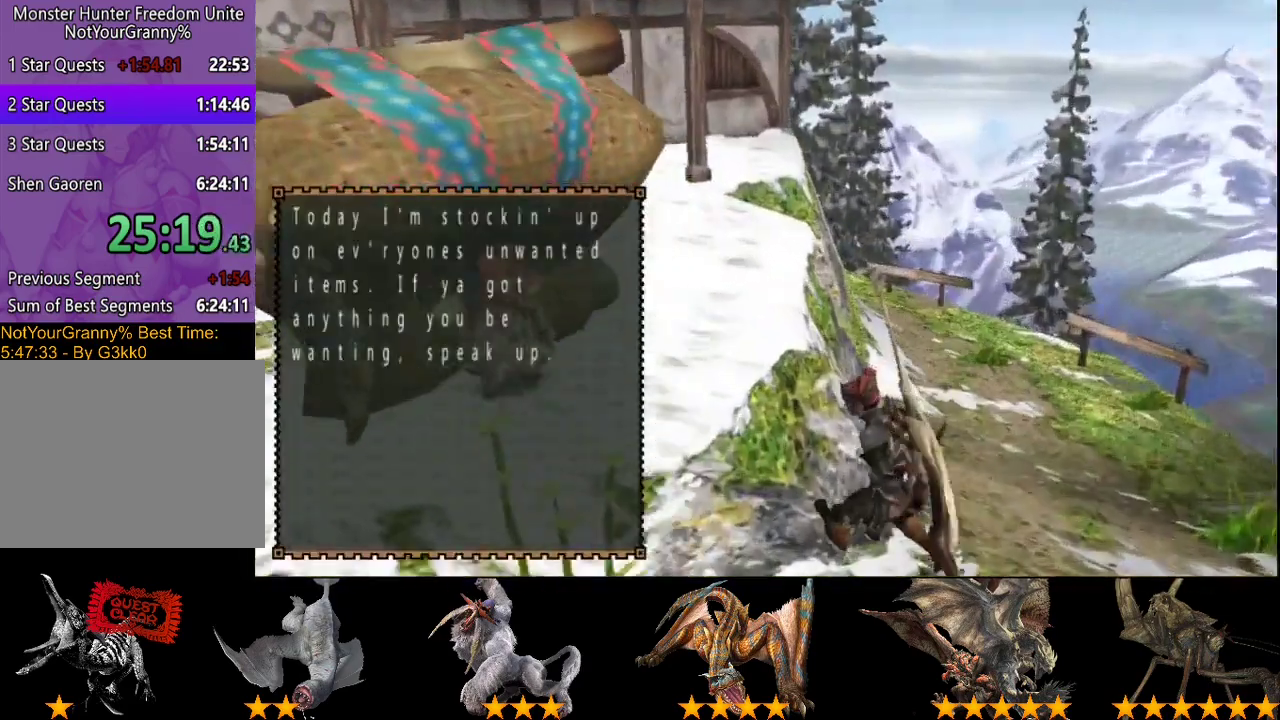
{"buttons": [], "left_stick": "center", "right_stick": "center", "events": [[400, "DPAD_LEFT", "down"], [500, "DPAD_LEFT", "up"]]}
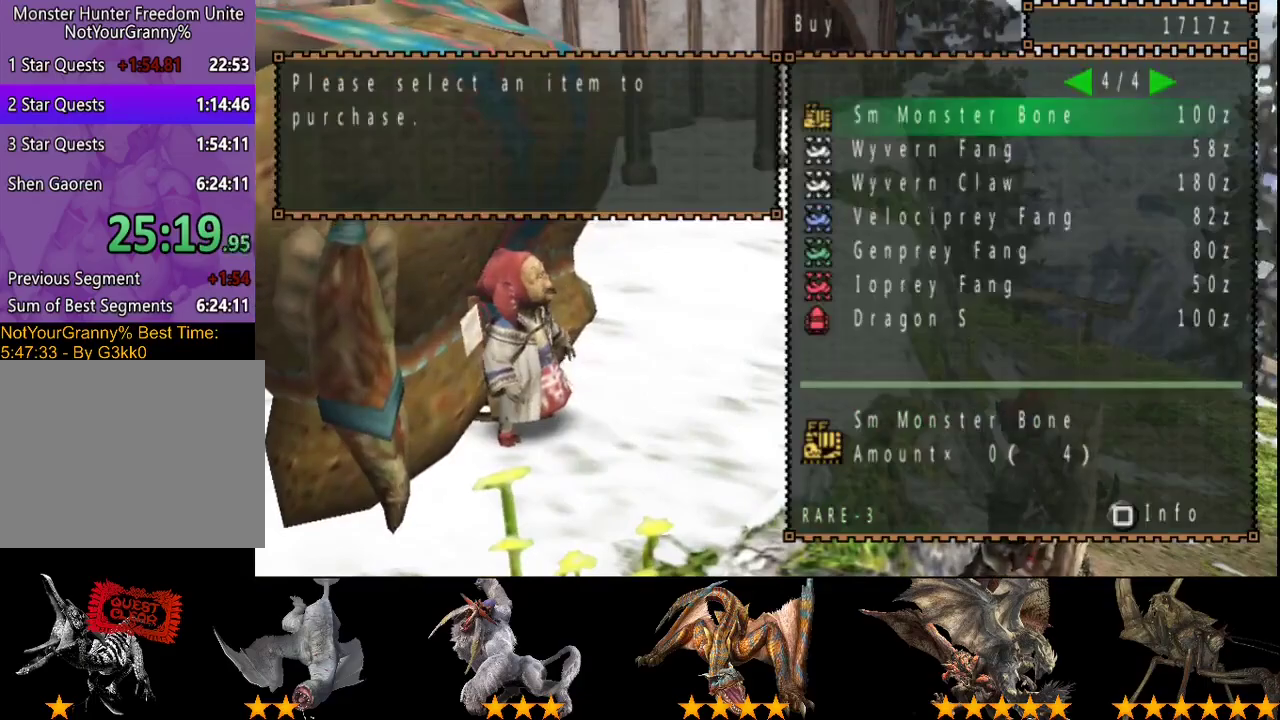
{"buttons": [], "left_stick": "center", "right_stick": "center", "events": [[67, "DPAD_LEFT", "down"], [133, "DPAD_LEFT", "up"]]}
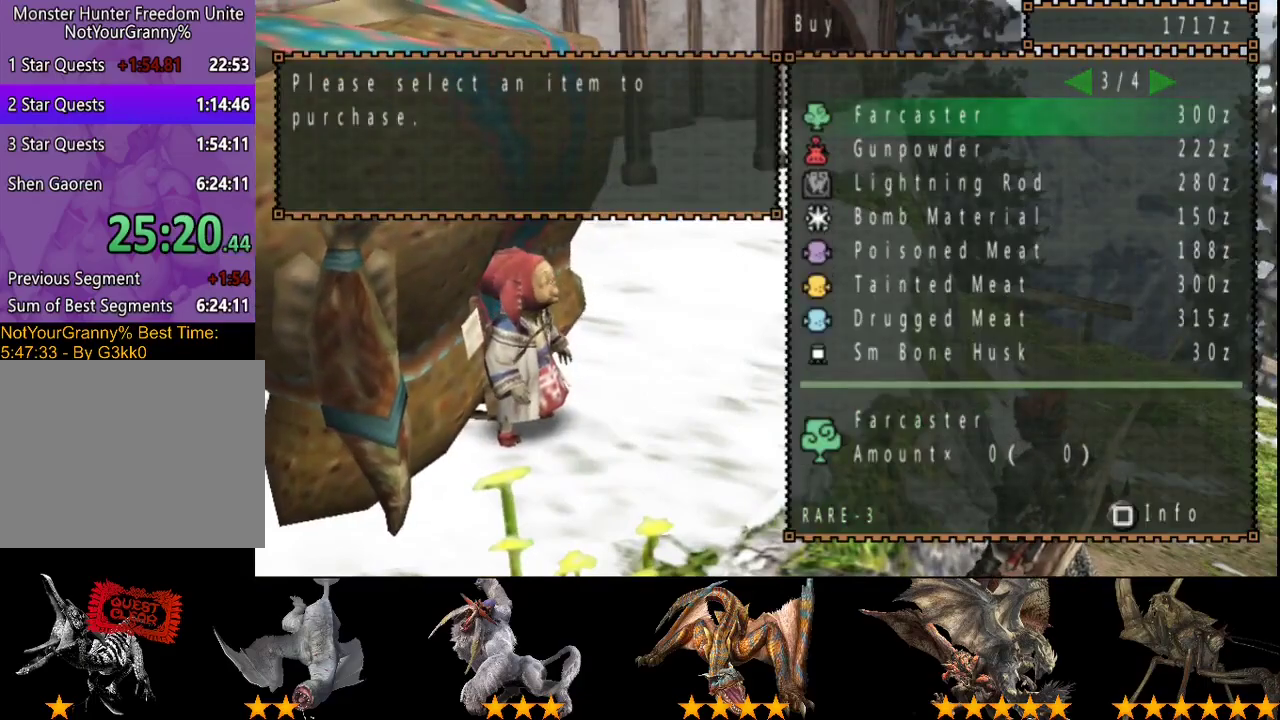
{"buttons": [], "left_stick": "down", "right_stick": "center", "events": [[367, "left_stick", "down"], [400, "CIRCLE", "down"], [450, "CIRCLE", "up"]]}
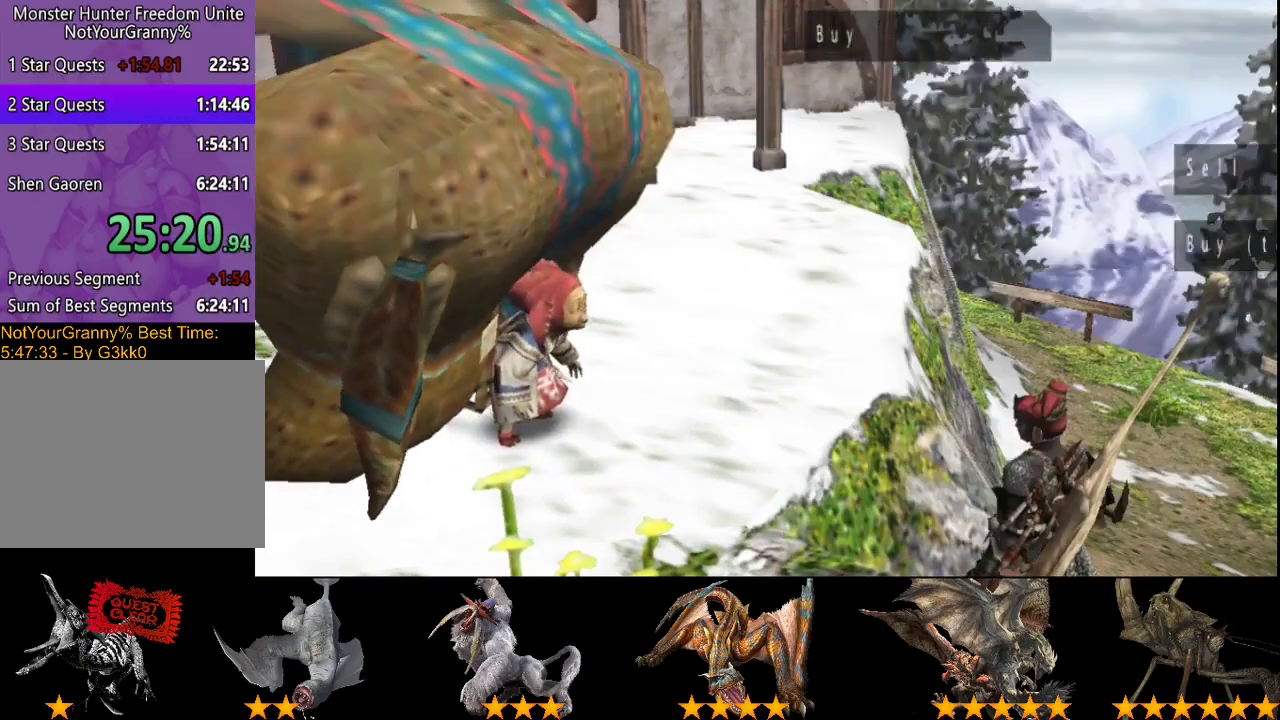
{"buttons": [], "left_stick": "down", "right_stick": "center", "events": [[17, "CIRCLE", "down"], [100, "CIRCLE", "up"], [200, "CIRCLE", "down"], [250, "CIRCLE", "up"], [417, "CIRCLE", "down"], [483, "CIRCLE", "up"]]}
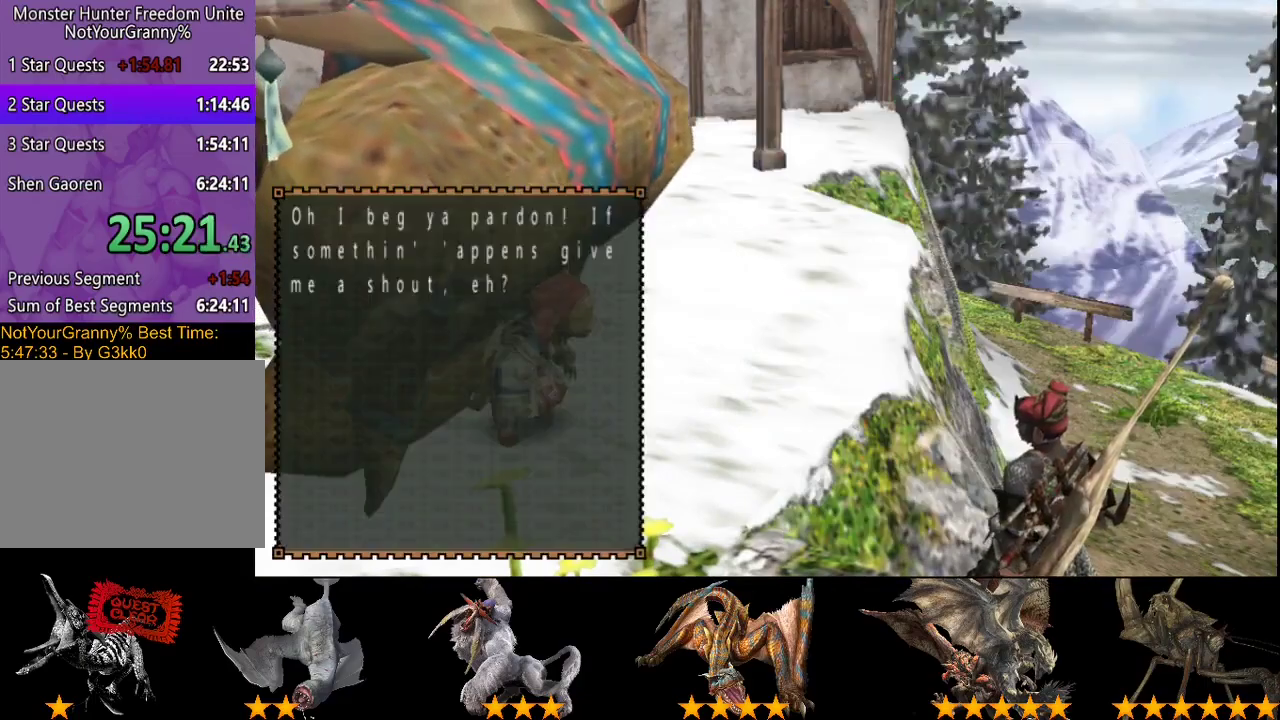
{"buttons": ["R2"], "left_stick": "down-right", "right_stick": "center", "events": [[17, "R2", "down"], [350, "left_stick", "down-right"]]}
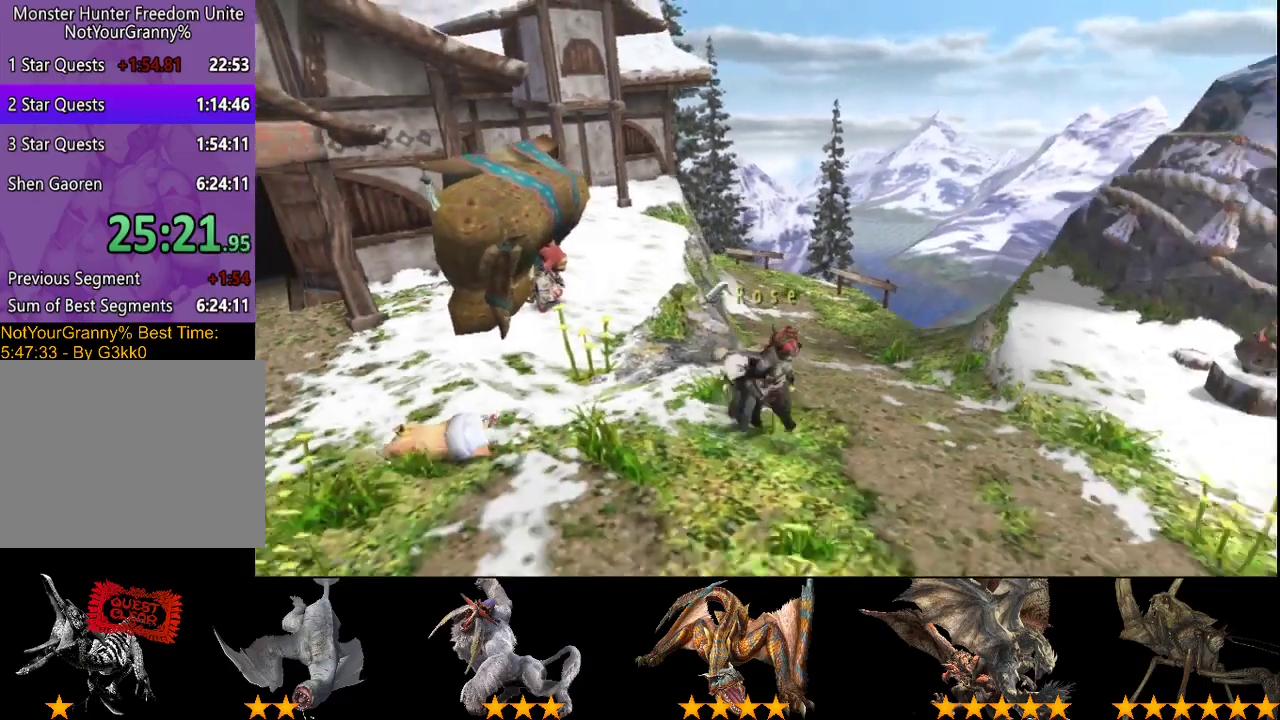
{"buttons": ["R2"], "left_stick": "down-right", "right_stick": "center", "events": []}
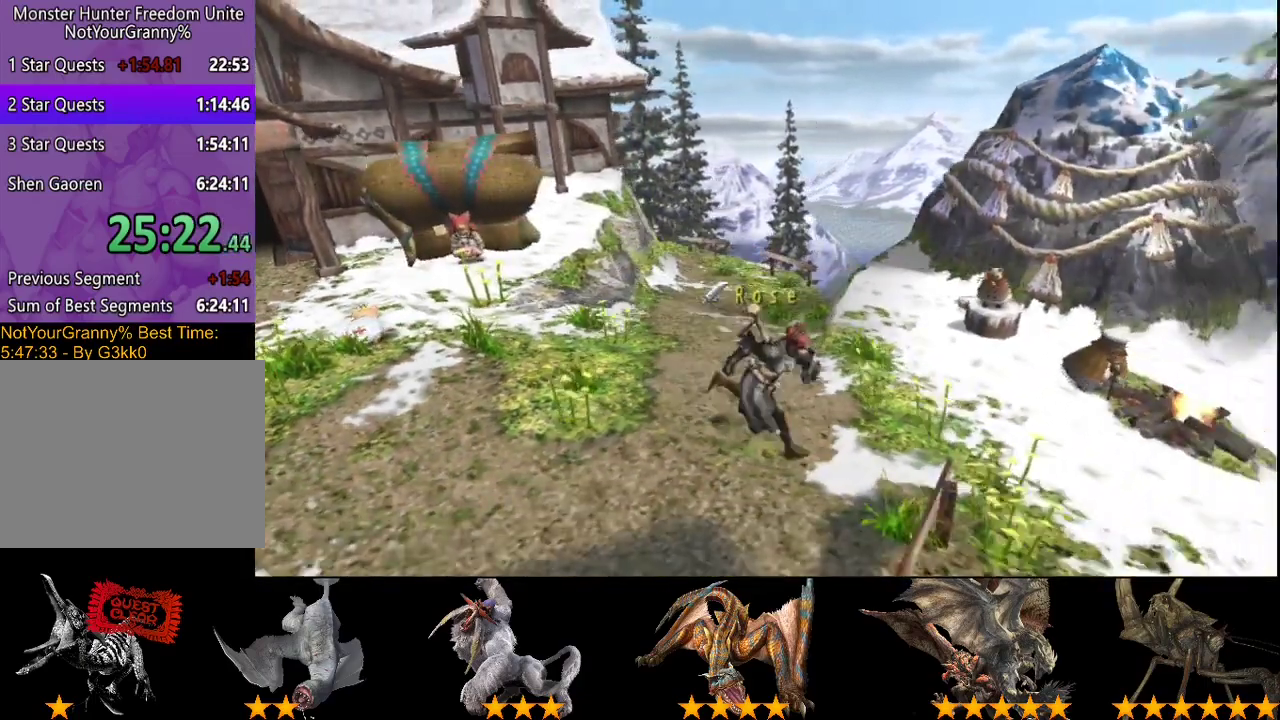
{"buttons": [], "left_stick": "center", "right_stick": "center", "events": [[33, "left_stick", "right"], [167, "left_stick", "up-right"], [300, "R2", "up"], [400, "left_stick", "center"]]}
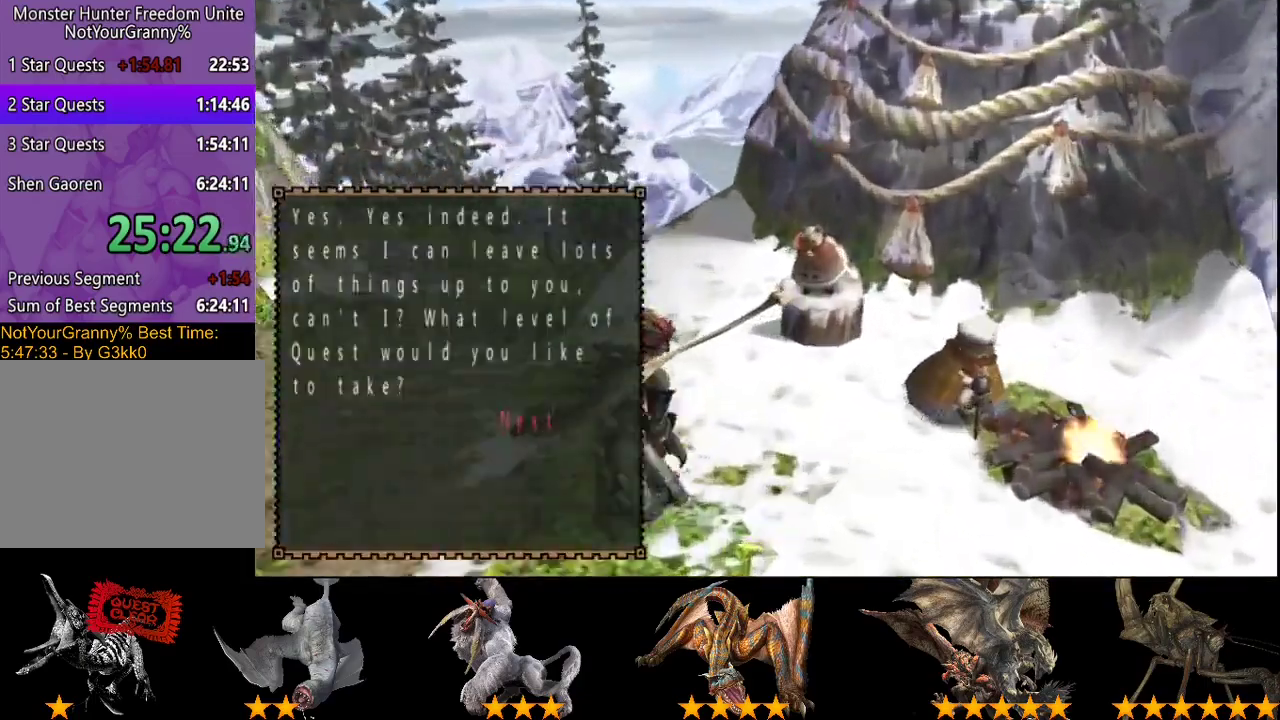
{"buttons": [], "left_stick": "center", "right_stick": "center", "events": []}
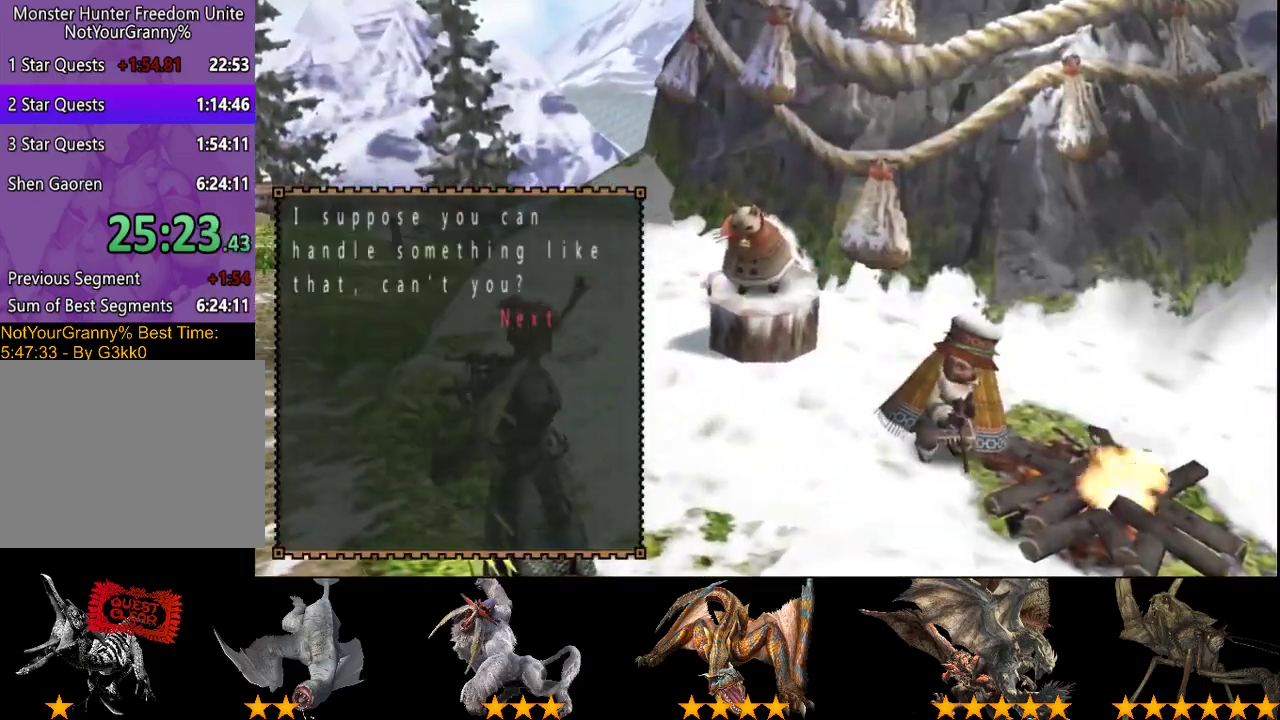
{"buttons": ["DPAD_RIGHT"], "left_stick": "center", "right_stick": "center", "events": [[183, "DPAD_RIGHT", "down"]]}
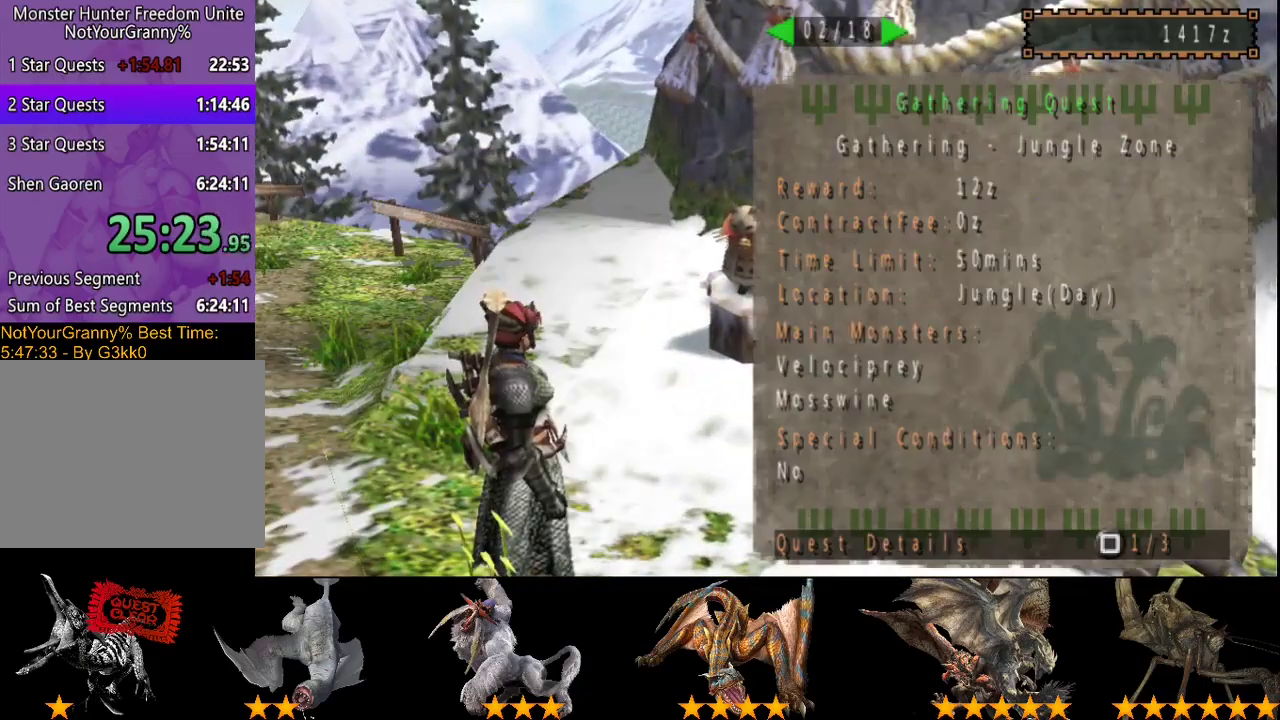
{"buttons": ["DPAD_RIGHT"], "left_stick": "center", "right_stick": "center", "events": []}
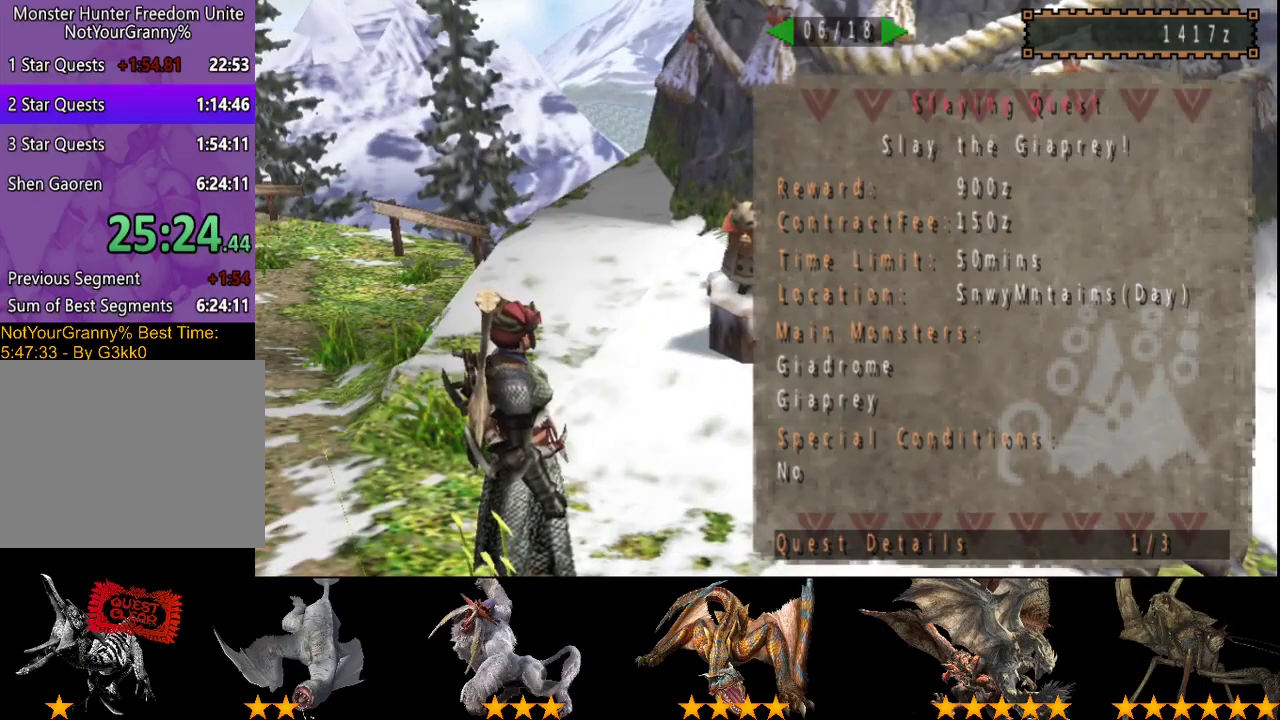
{"buttons": [], "left_stick": "center", "right_stick": "center", "events": [[283, "DPAD_RIGHT", "up"]]}
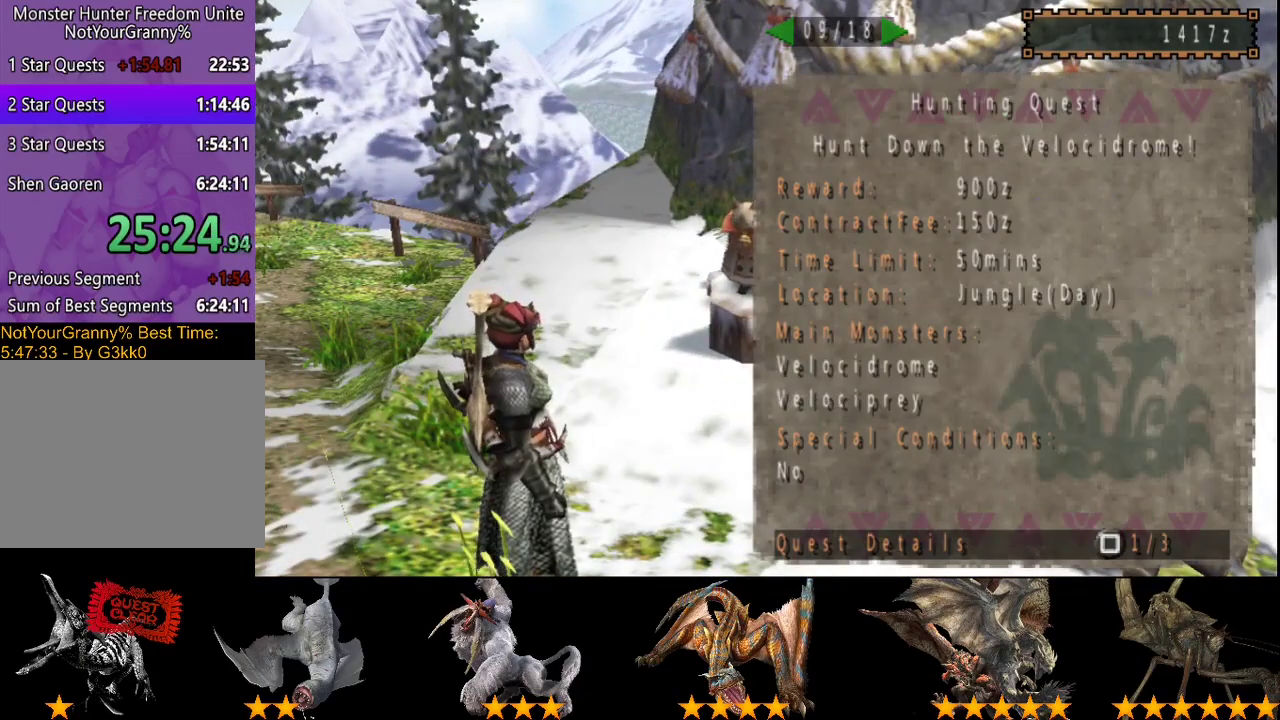
{"buttons": [], "left_stick": "up-left", "right_stick": "center", "events": [[500, "left_stick", "up-left"]]}
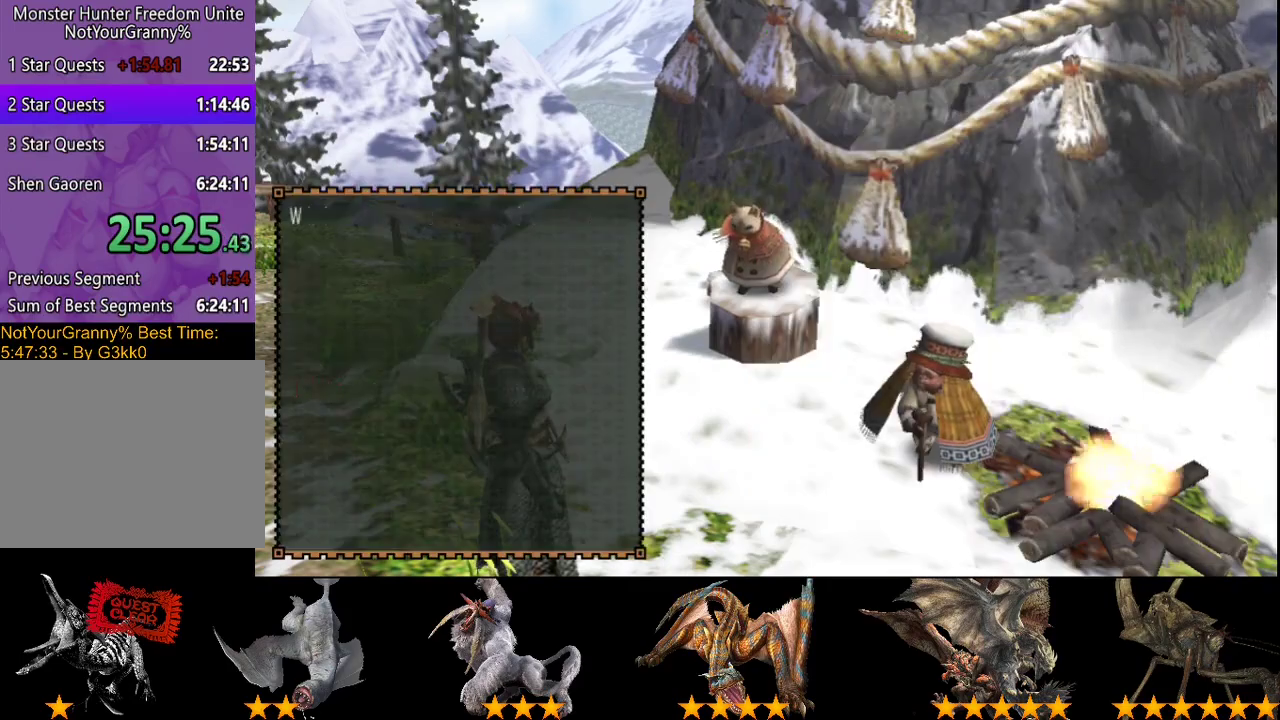
{"buttons": ["R2"], "left_stick": "up-left", "right_stick": "center", "events": [[167, "R2", "down"]]}
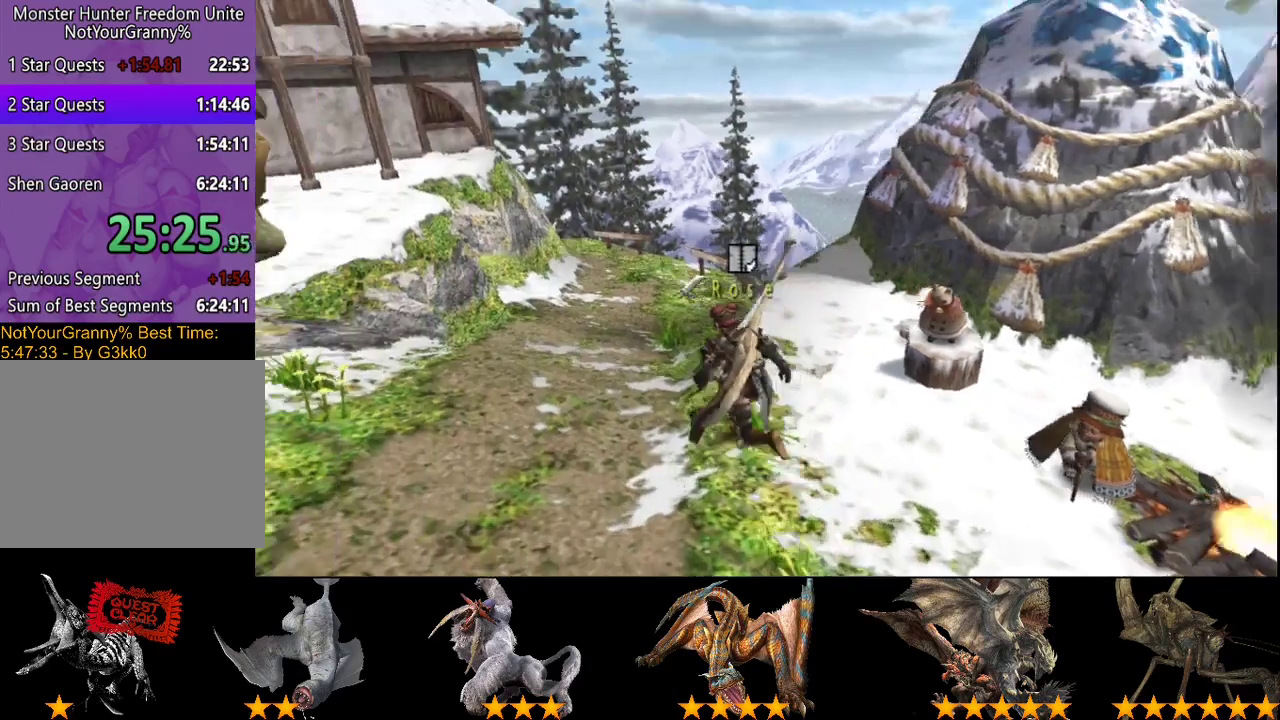
{"buttons": ["SQUARE", "R2"], "left_stick": "up", "right_stick": "center", "events": [[217, "left_stick", "up"], [450, "SQUARE", "down"]]}
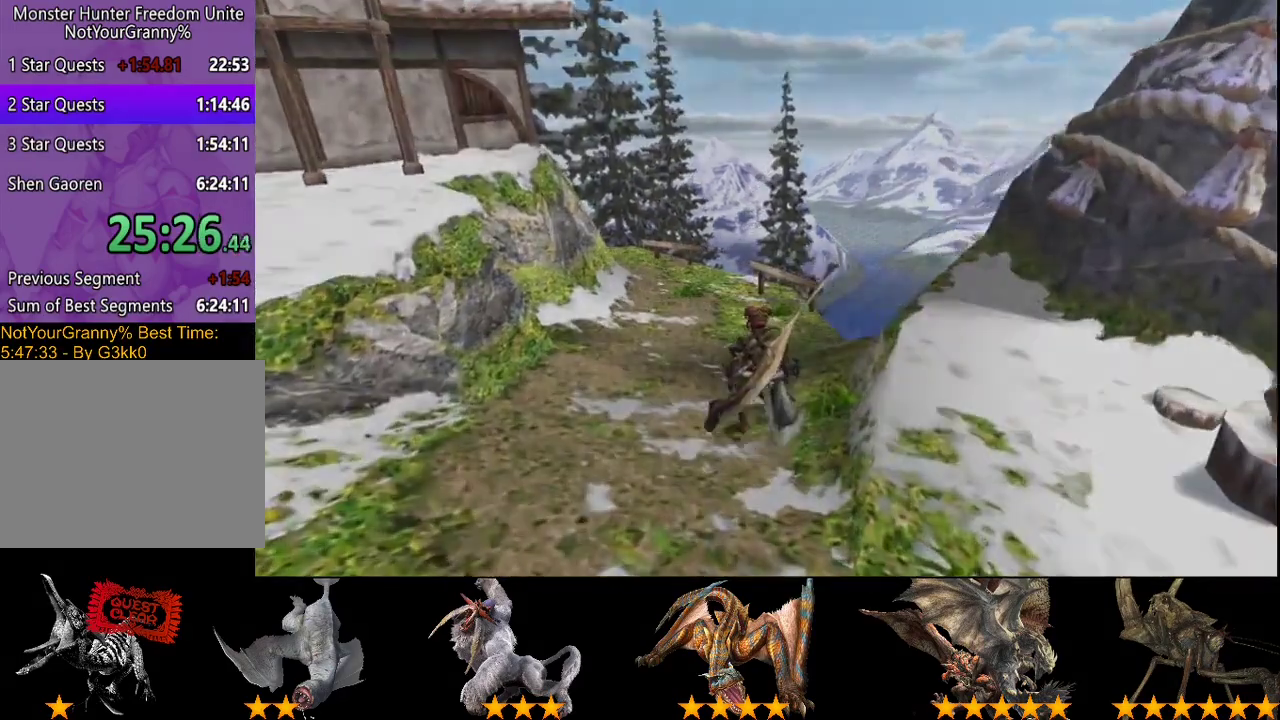
{"buttons": [], "left_stick": "center", "right_stick": "center", "events": [[17, "SQUARE", "up"], [117, "left_stick", "center"], [150, "R2", "up"]]}